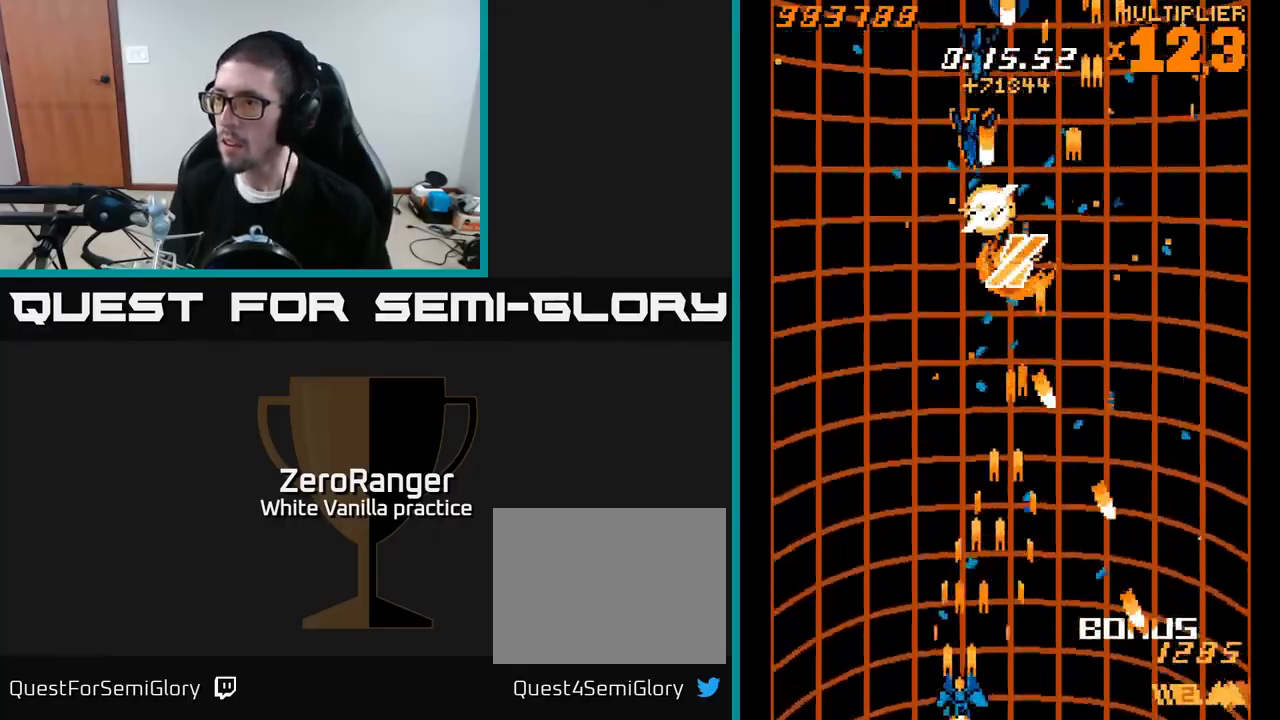
Gameplay with a controller (Xbox layout); each line is a JSON object with the inputs held at the frame after it. "events" lists button and stick changes between this image and that frame as [ms after this image, input, new state], when the widget could be followed in between. Not read: left_stick.
{"buttons": ["A", "DPAD_LEFT"], "right_stick": "center", "events": [[17, "DPAD_LEFT", "up"], [50, "DPAD_RIGHT", "down"], [333, "DPAD_RIGHT", "up"], [367, "DPAD_LEFT", "down"]]}
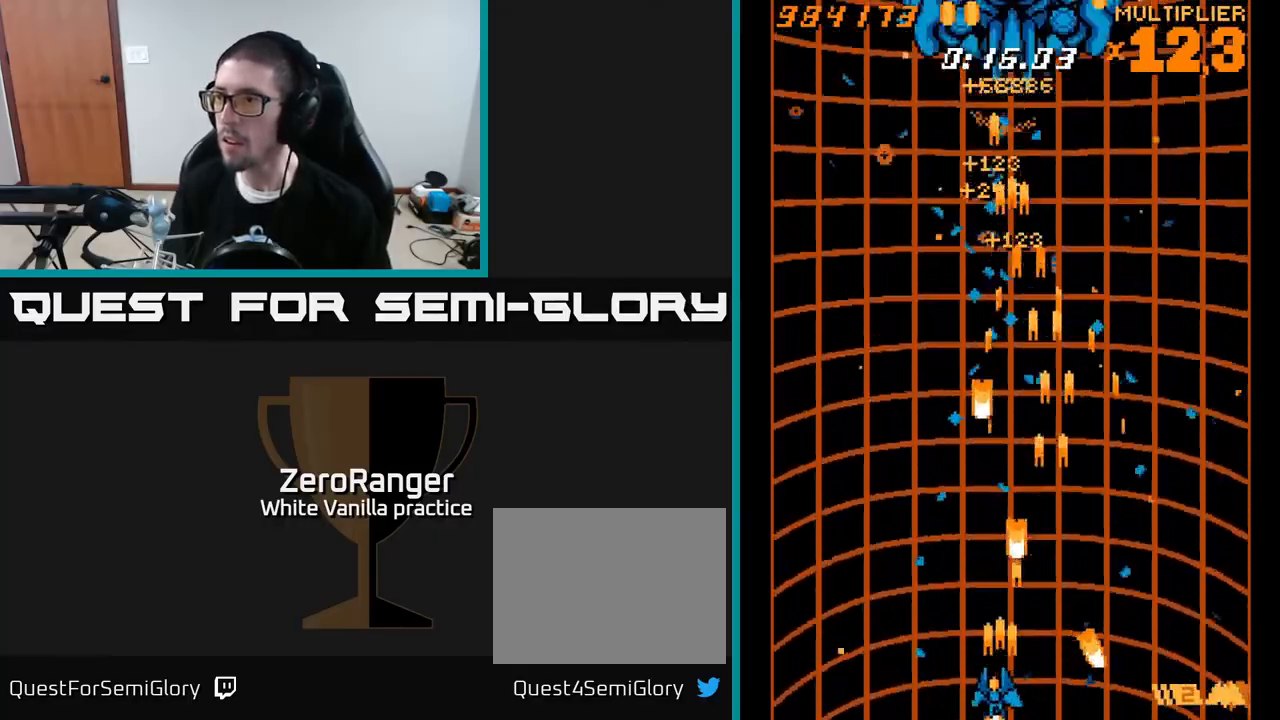
{"buttons": ["A", "DPAD_UP", "DPAD_RIGHT"], "right_stick": "center", "events": [[150, "DPAD_UP", "down"], [383, "DPAD_LEFT", "up"], [450, "DPAD_RIGHT", "down"]]}
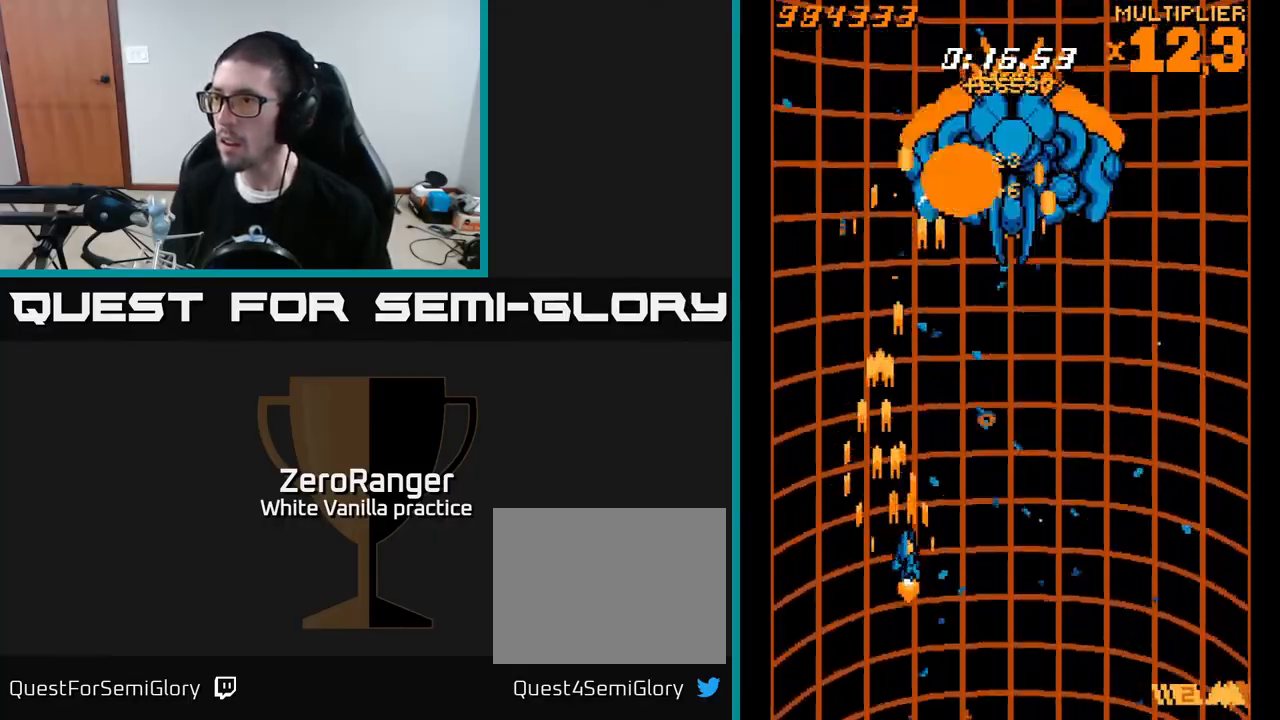
{"buttons": ["A", "DPAD_DOWN", "DPAD_RIGHT"], "right_stick": "center", "events": [[300, "DPAD_UP", "up"], [417, "DPAD_DOWN", "down"]]}
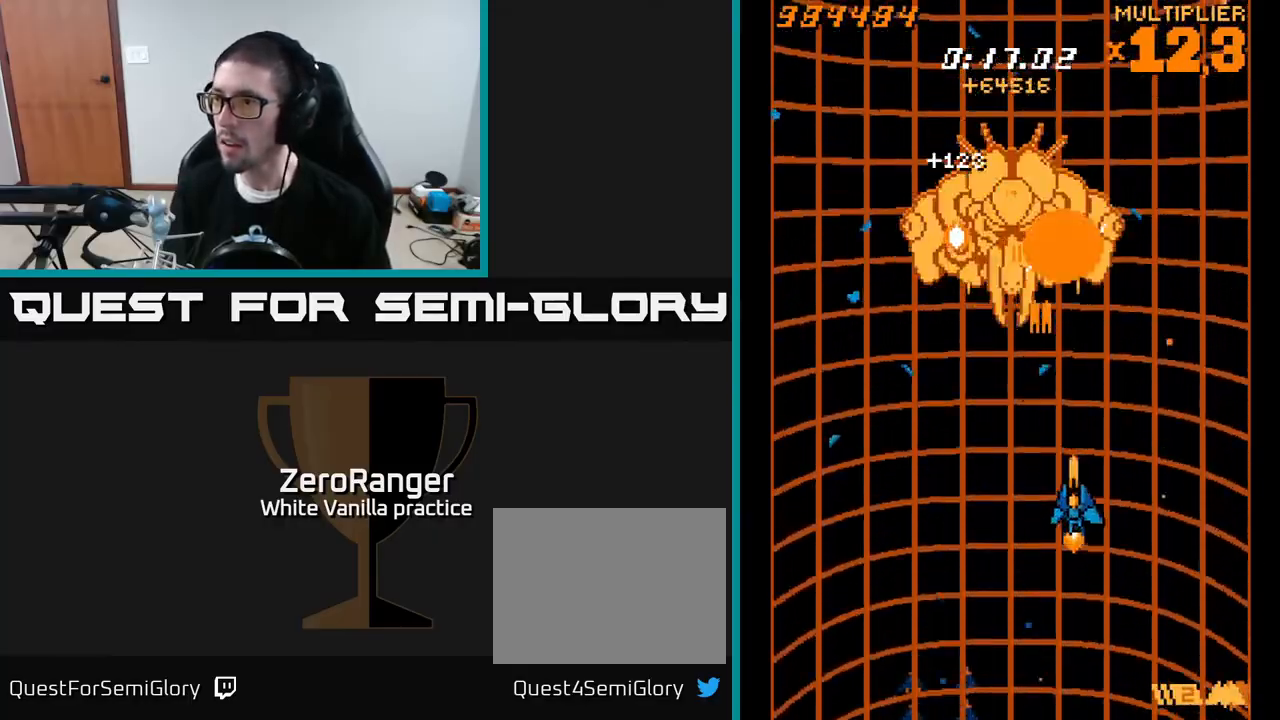
{"buttons": ["A", "DPAD_LEFT"], "right_stick": "center", "events": [[133, "DPAD_RIGHT", "up"], [283, "DPAD_LEFT", "down"], [350, "DPAD_DOWN", "up"]]}
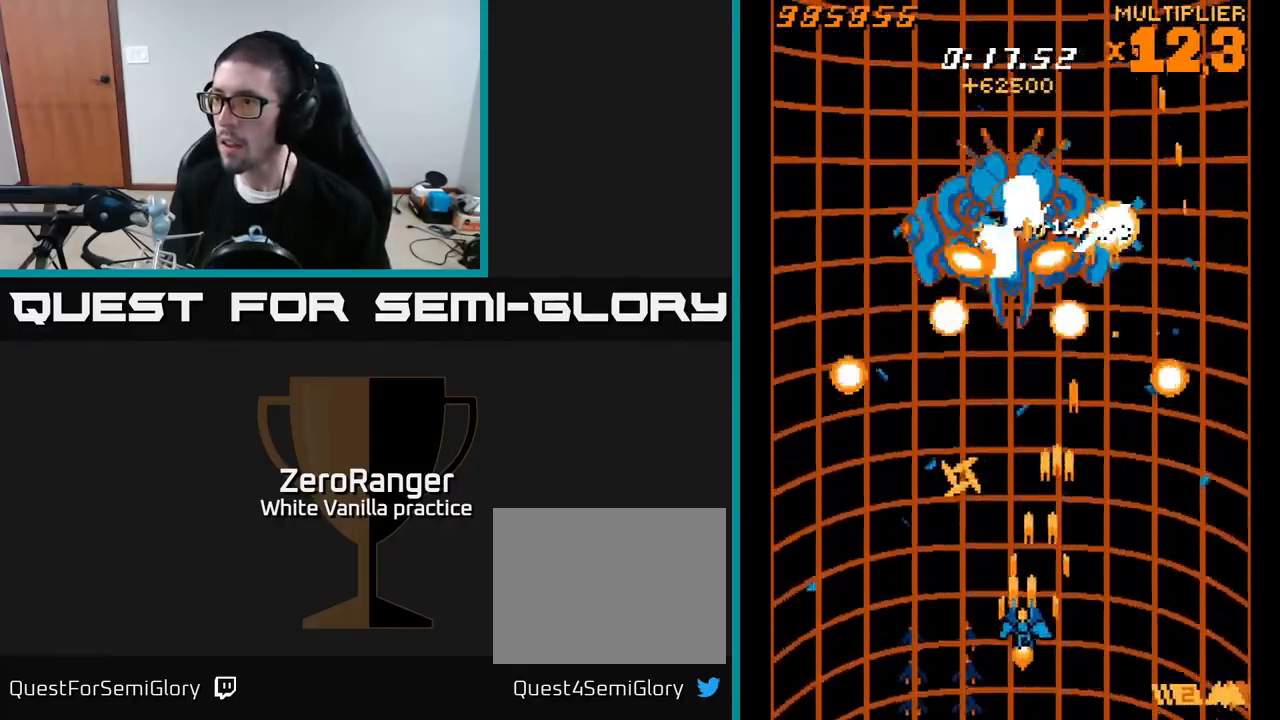
{"buttons": ["A", "DPAD_UP"], "right_stick": "center", "events": [[133, "DPAD_DOWN", "down"], [150, "DPAD_LEFT", "up"], [183, "DPAD_LEFT", "down"], [317, "DPAD_DOWN", "up"], [483, "DPAD_LEFT", "up"], [483, "DPAD_UP", "down"]]}
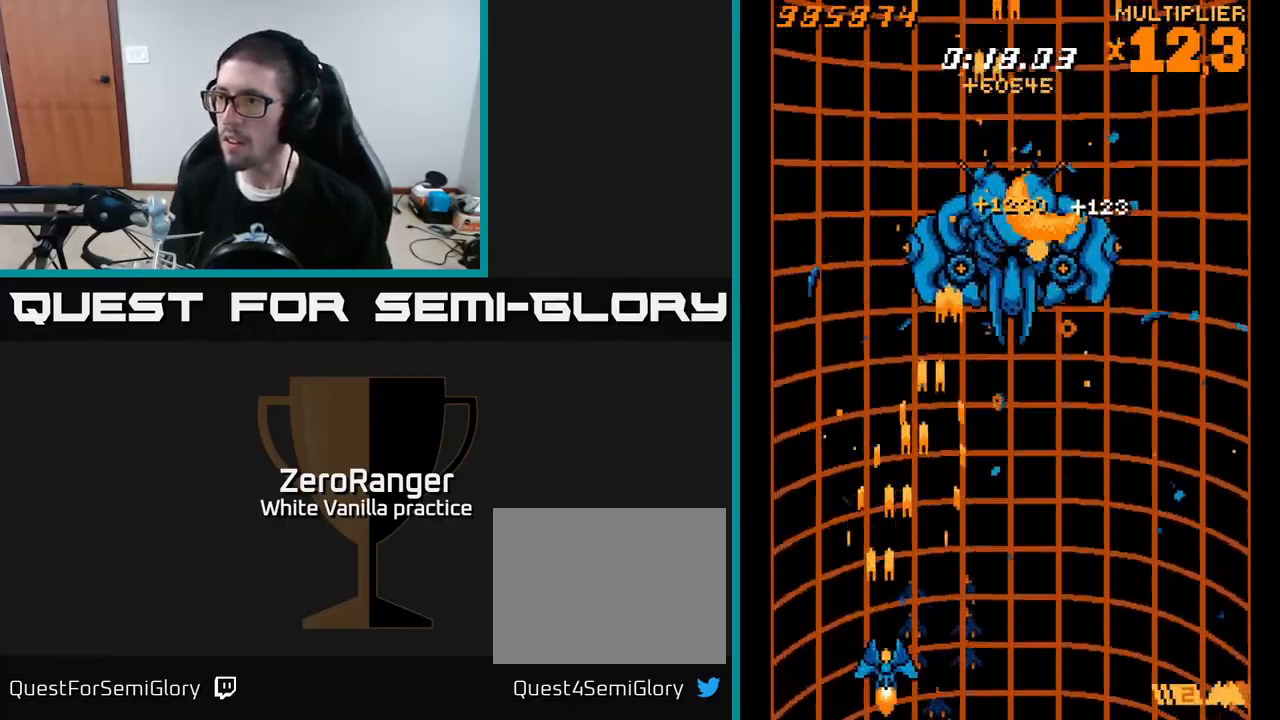
{"buttons": ["A", "DPAD_UP"], "right_stick": "center", "events": [[17, "DPAD_RIGHT", "down"], [33, "DPAD_RIGHT", "up"], [100, "DPAD_RIGHT", "down"], [467, "DPAD_RIGHT", "up"]]}
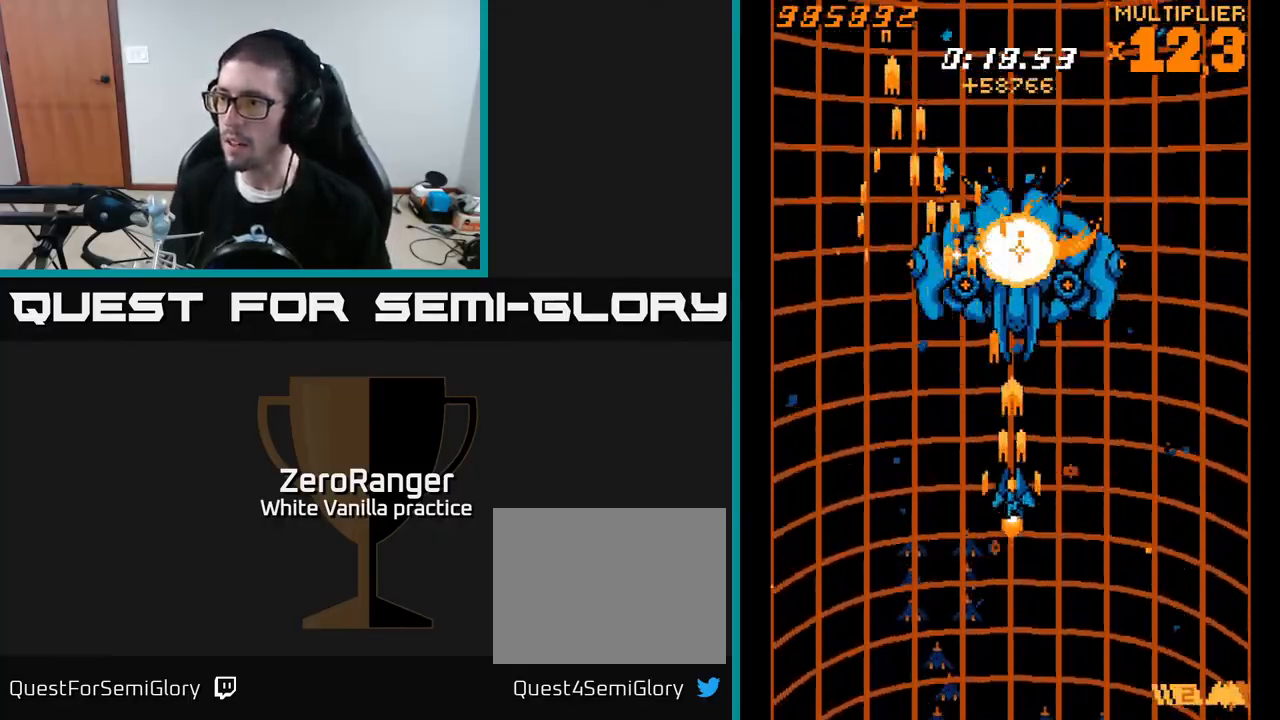
{"buttons": ["L2", "DPAD_DOWN", "DPAD_RIGHT"], "right_stick": "center", "events": [[50, "DPAD_LEFT", "down"], [83, "L2", "down"], [183, "A", "up"], [333, "DPAD_LEFT", "up"], [333, "DPAD_UP", "up"], [367, "DPAD_DOWN", "down"], [417, "DPAD_RIGHT", "down"]]}
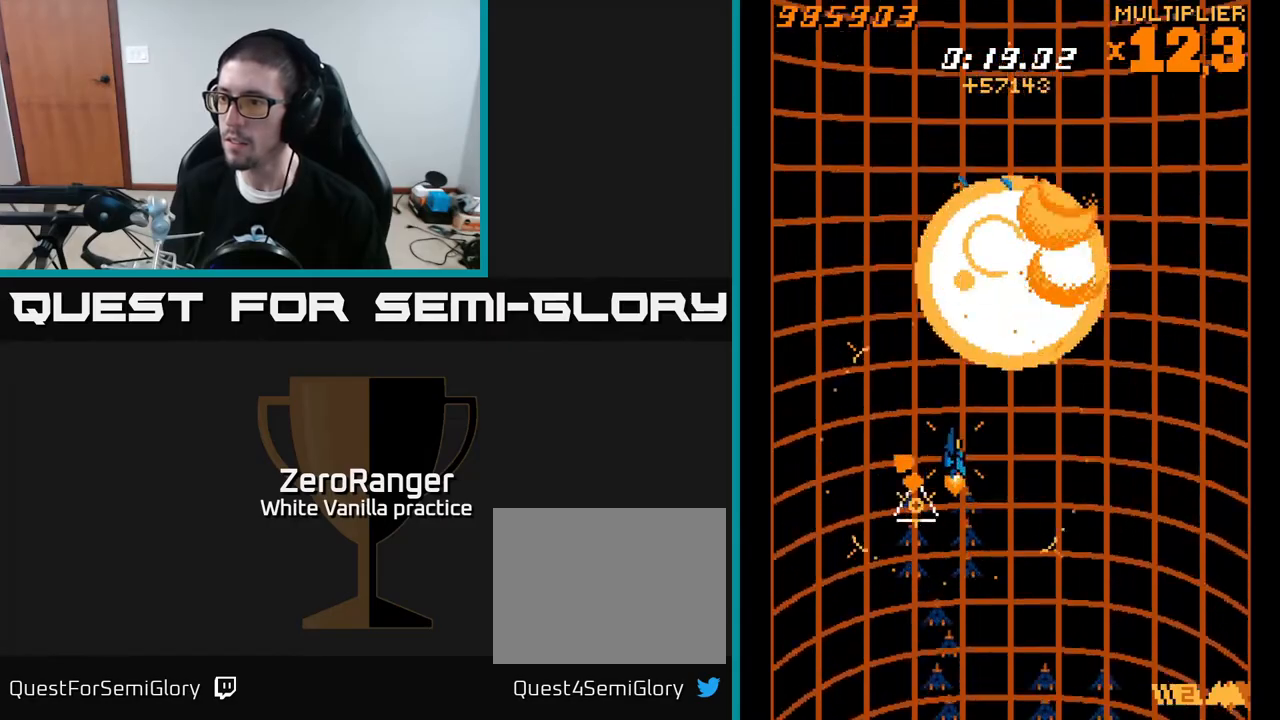
{"buttons": ["L2"], "right_stick": "center", "events": [[50, "DPAD_RIGHT", "up"], [250, "DPAD_DOWN", "up"]]}
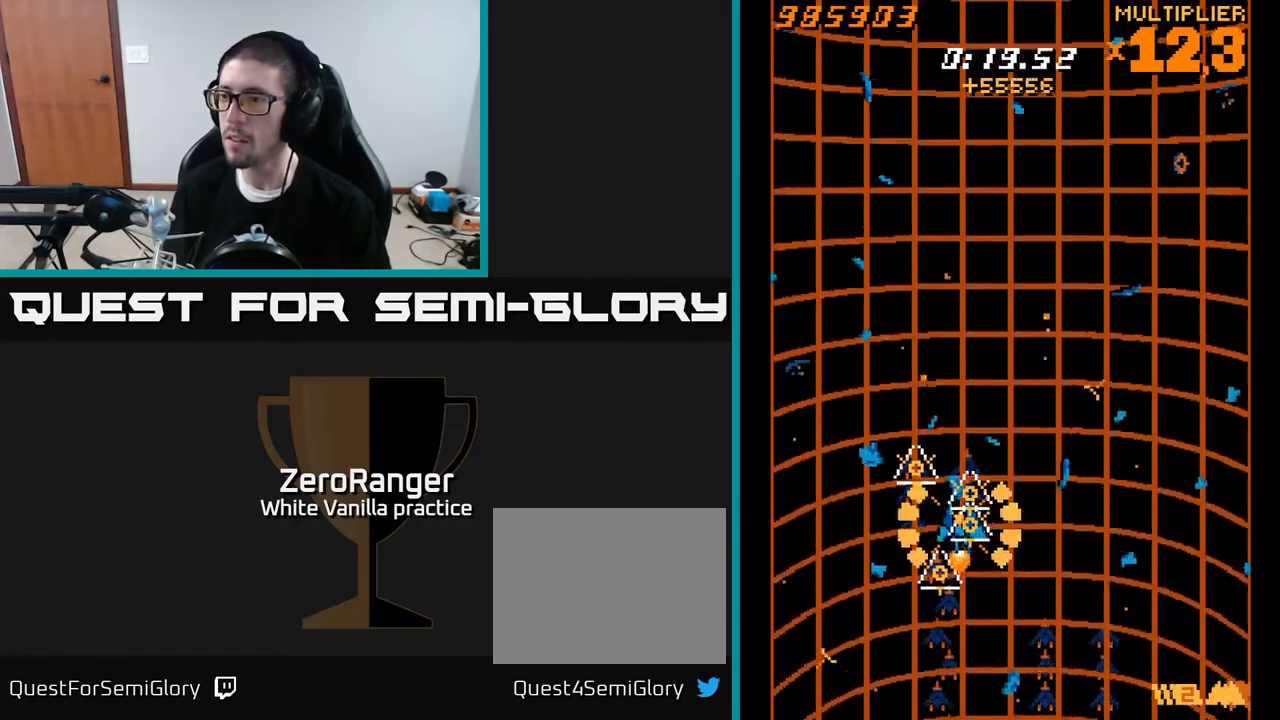
{"buttons": ["L2"], "right_stick": "center", "events": [[17, "DPAD_UP", "down"], [50, "L2", "up"], [150, "L2", "down"], [350, "DPAD_UP", "up"]]}
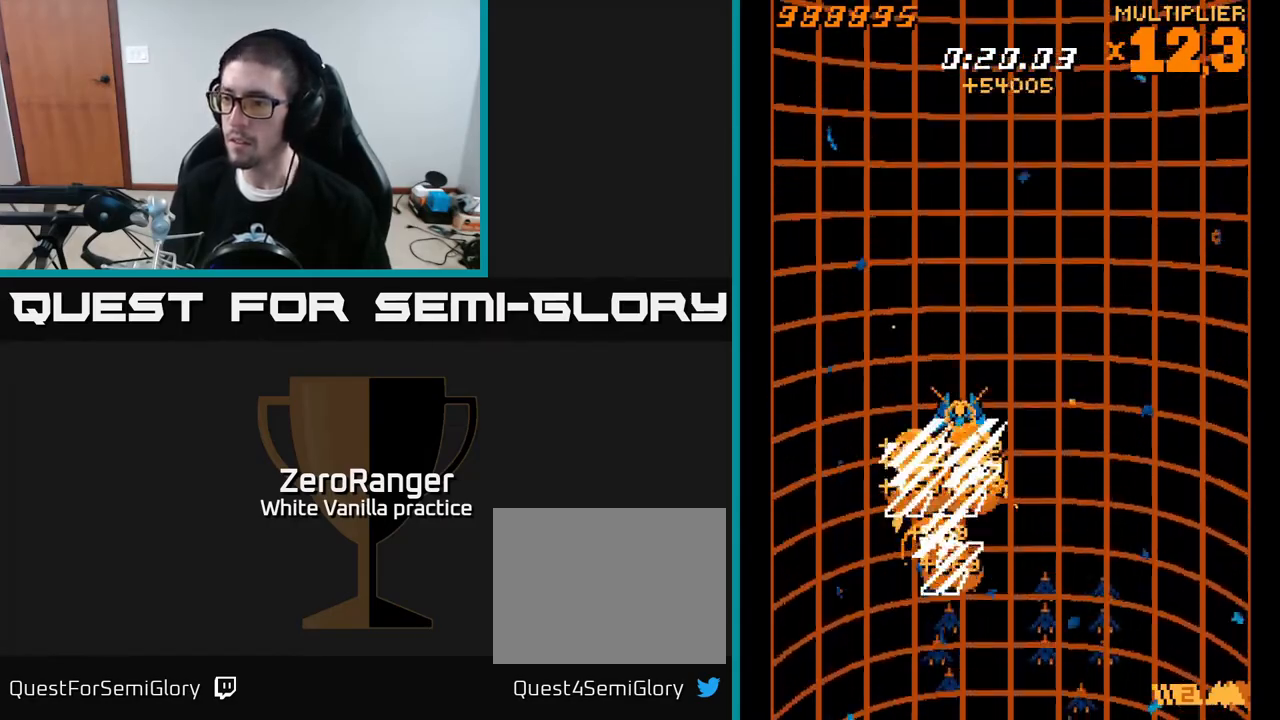
{"buttons": ["L2", "DPAD_DOWN"], "right_stick": "center", "events": [[167, "DPAD_DOWN", "down"]]}
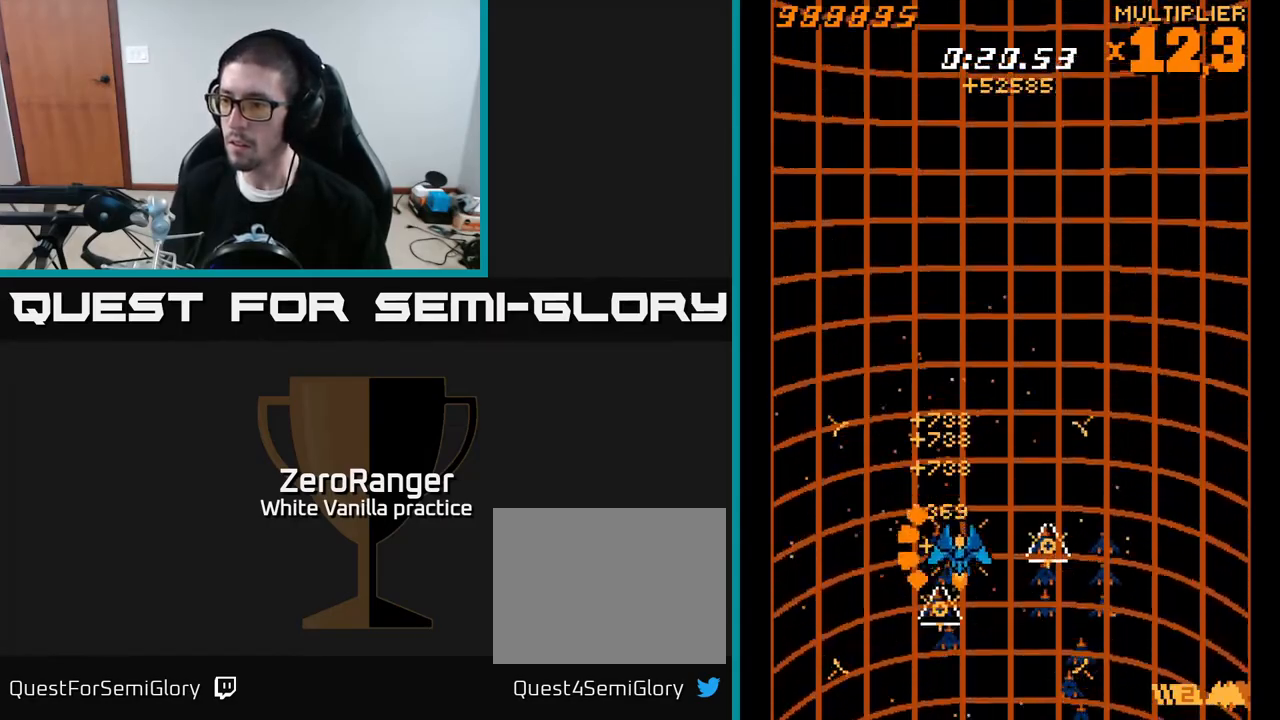
{"buttons": ["DPAD_UP"], "right_stick": "center", "events": [[200, "DPAD_DOWN", "up"], [250, "DPAD_UP", "down"], [317, "DPAD_RIGHT", "down"], [400, "DPAD_RIGHT", "up"], [400, "L2", "up"]]}
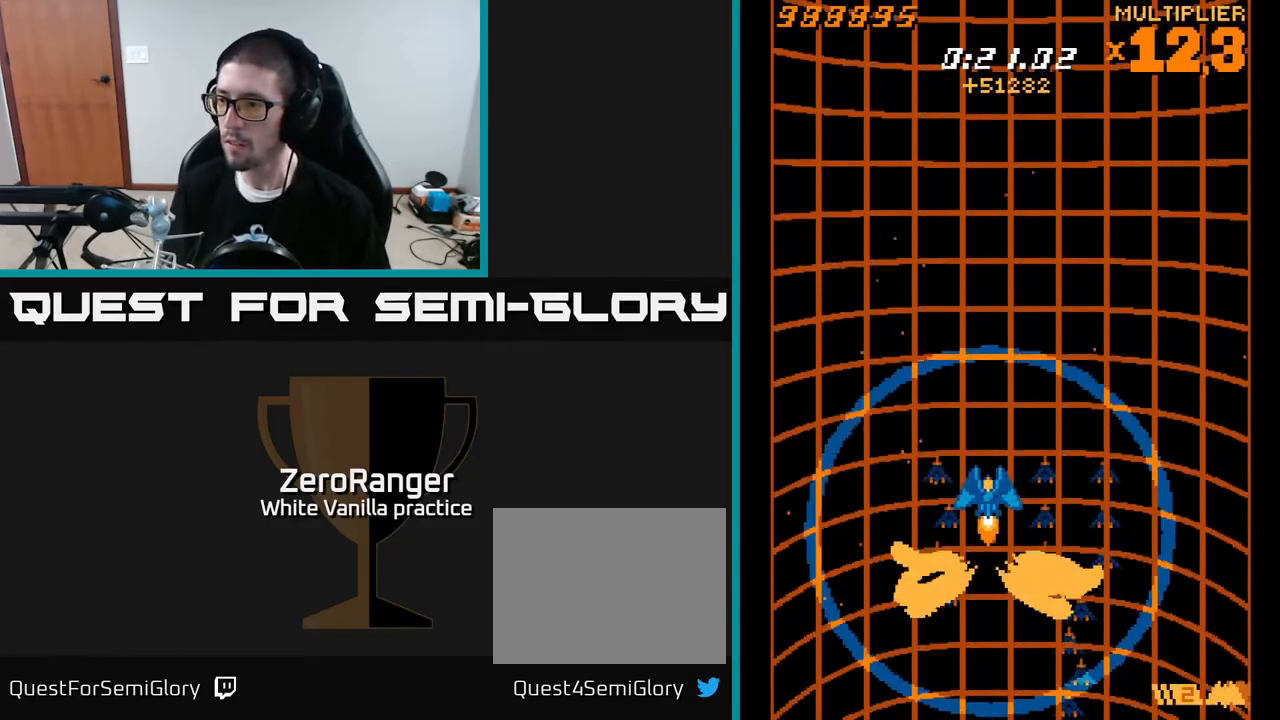
{"buttons": ["L2", "DPAD_UP"], "right_stick": "center", "events": [[33, "L2", "down"], [83, "DPAD_RIGHT", "down"], [367, "DPAD_RIGHT", "up"]]}
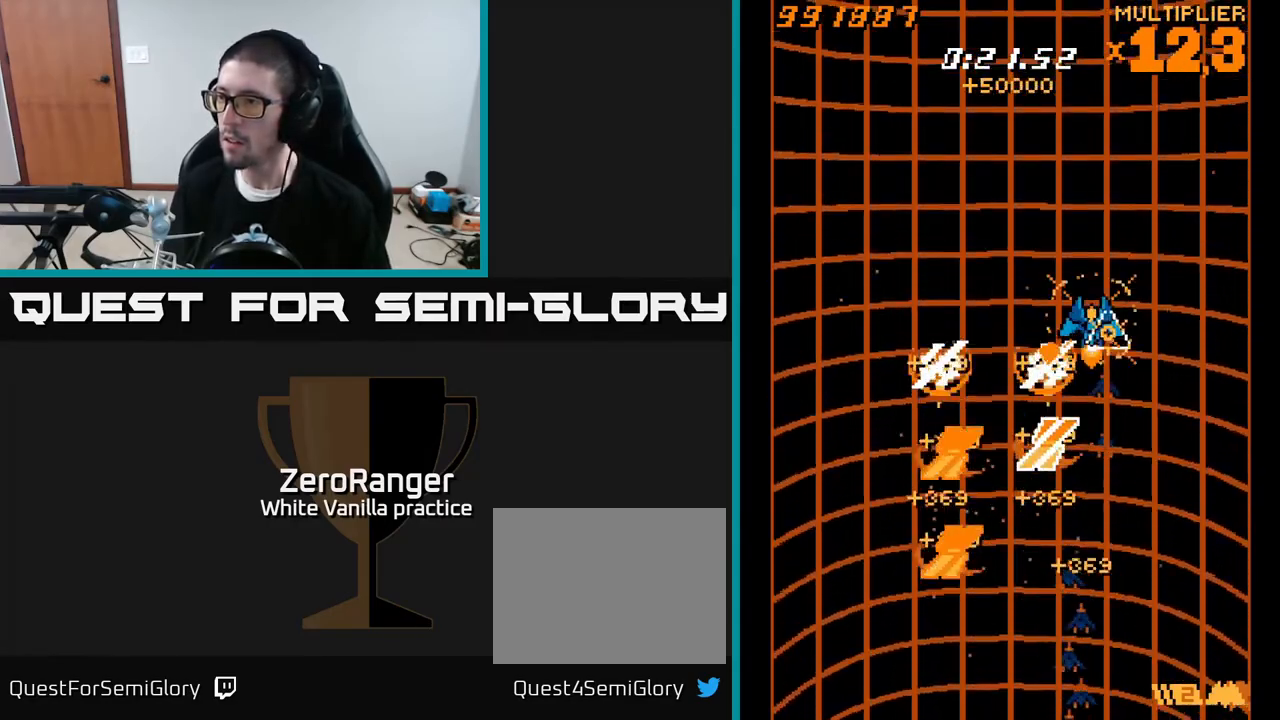
{"buttons": ["L2", "DPAD_DOWN"], "right_stick": "center", "events": [[117, "DPAD_UP", "up"], [150, "DPAD_DOWN", "down"]]}
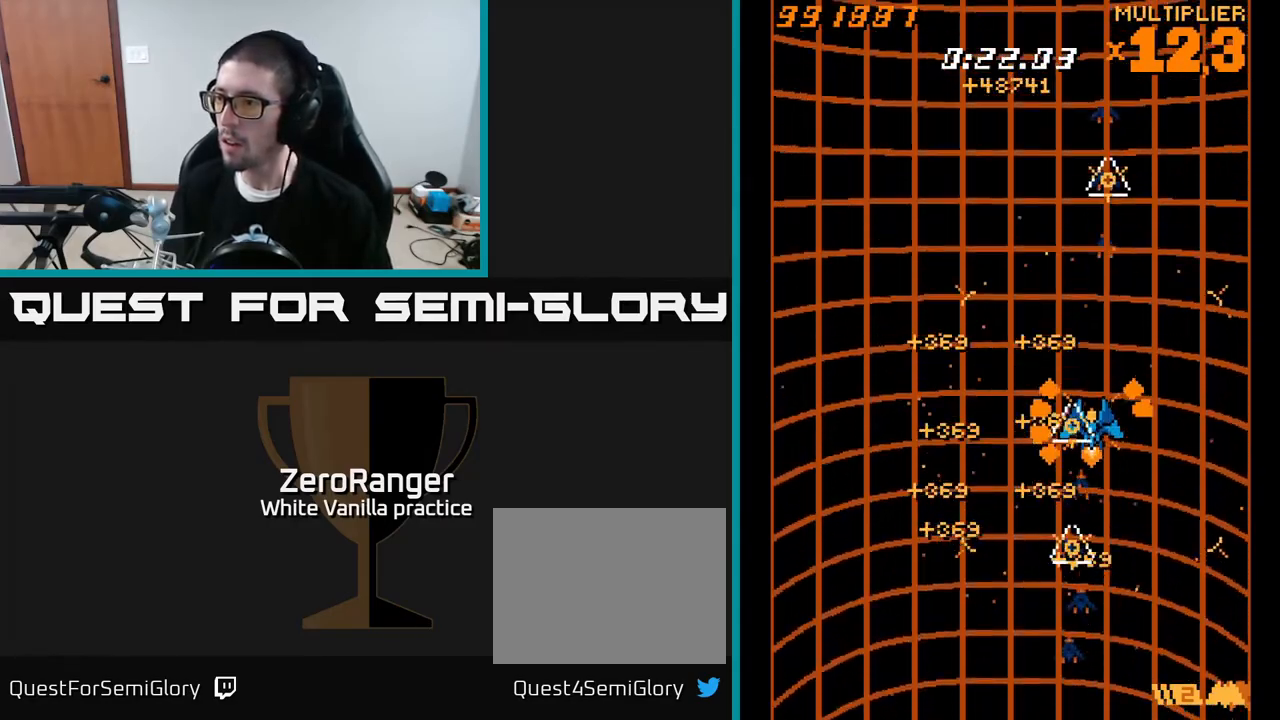
{"buttons": ["DPAD_UP"], "right_stick": "center", "events": [[283, "L2", "up"], [300, "DPAD_LEFT", "down"], [317, "DPAD_DOWN", "up"], [350, "DPAD_UP", "down"], [417, "DPAD_LEFT", "up"]]}
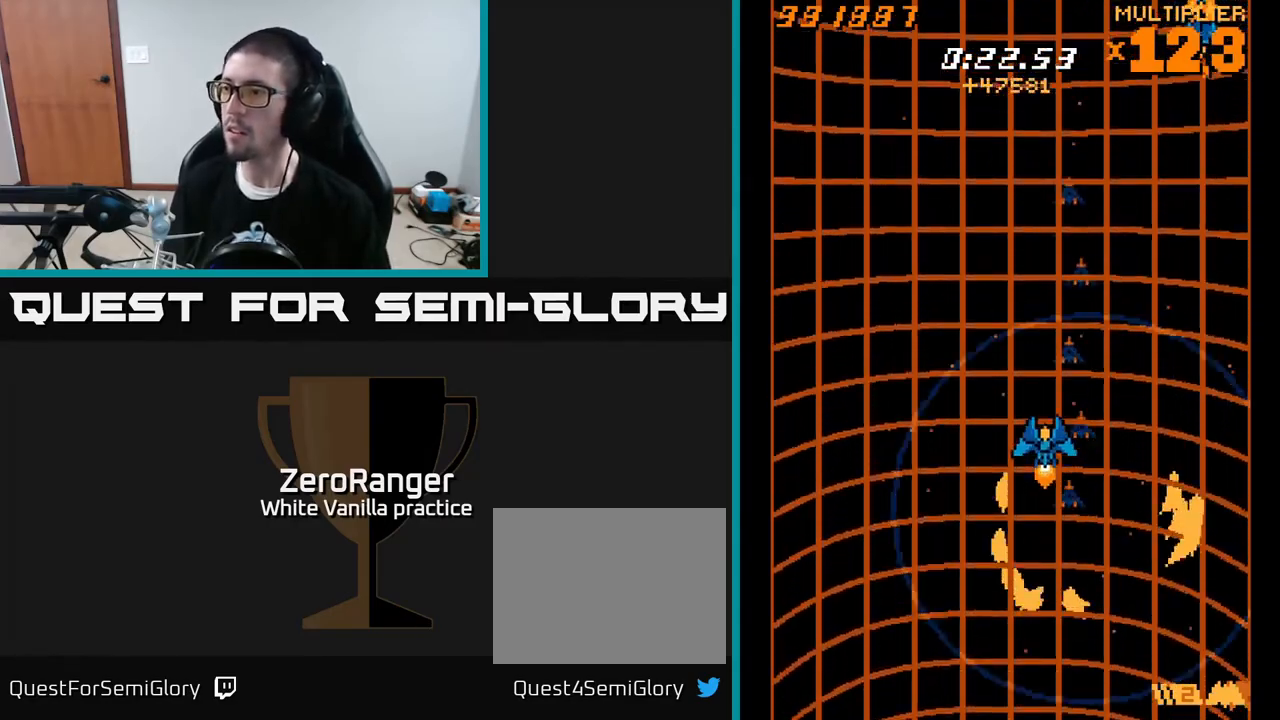
{"buttons": ["A", "DPAD_RIGHT"], "right_stick": "center", "events": [[117, "DPAD_LEFT", "down"], [150, "DPAD_UP", "up"], [250, "DPAD_LEFT", "up"], [350, "A", "down"], [417, "DPAD_UP", "down"], [433, "DPAD_RIGHT", "down"], [483, "DPAD_UP", "up"]]}
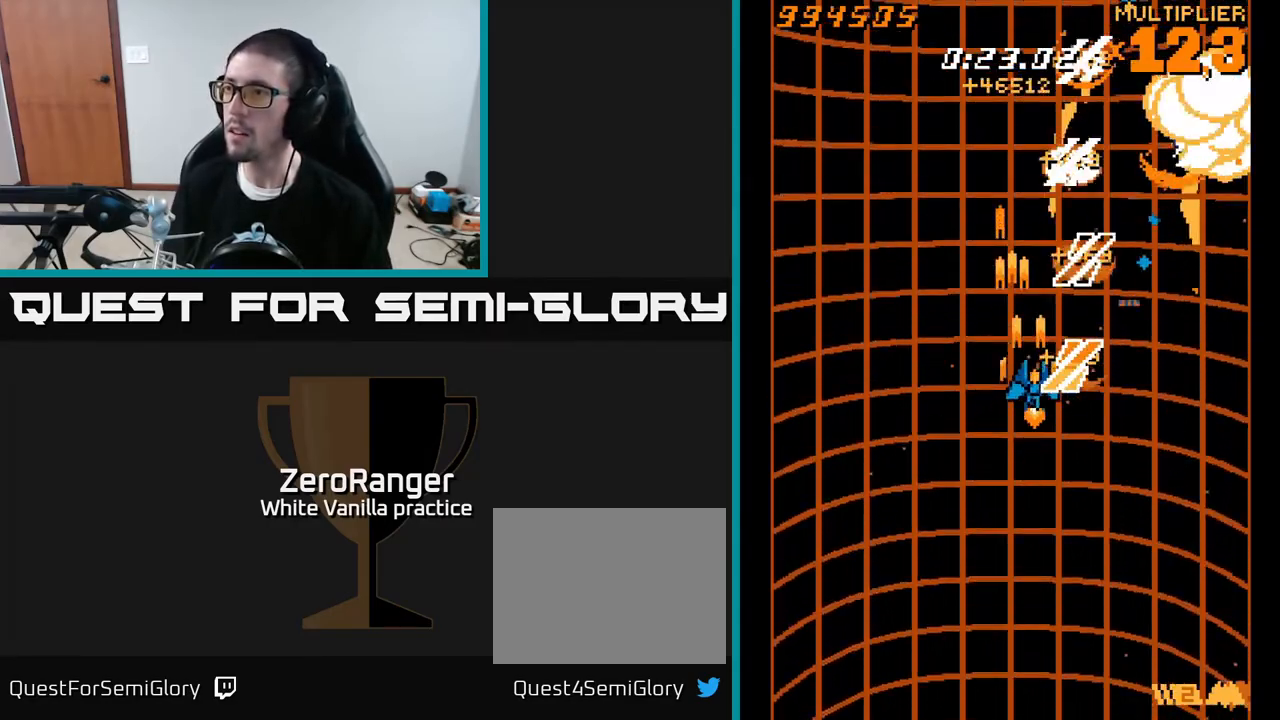
{"buttons": ["A", "DPAD_DOWN"], "right_stick": "center", "events": [[67, "DPAD_DOWN", "down"], [117, "DPAD_RIGHT", "up"], [200, "DPAD_RIGHT", "down"], [500, "DPAD_RIGHT", "up"]]}
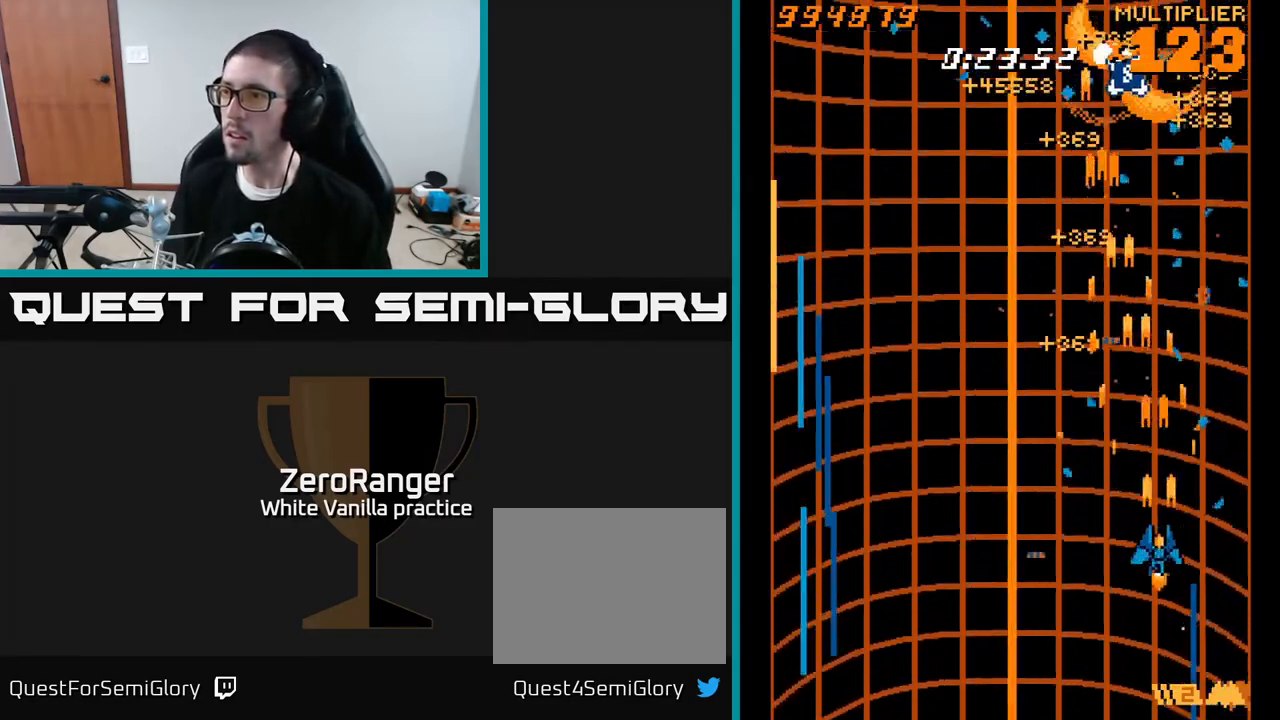
{"buttons": ["A", "DPAD_LEFT"], "right_stick": "center", "events": [[67, "DPAD_LEFT", "down"], [100, "DPAD_DOWN", "up"]]}
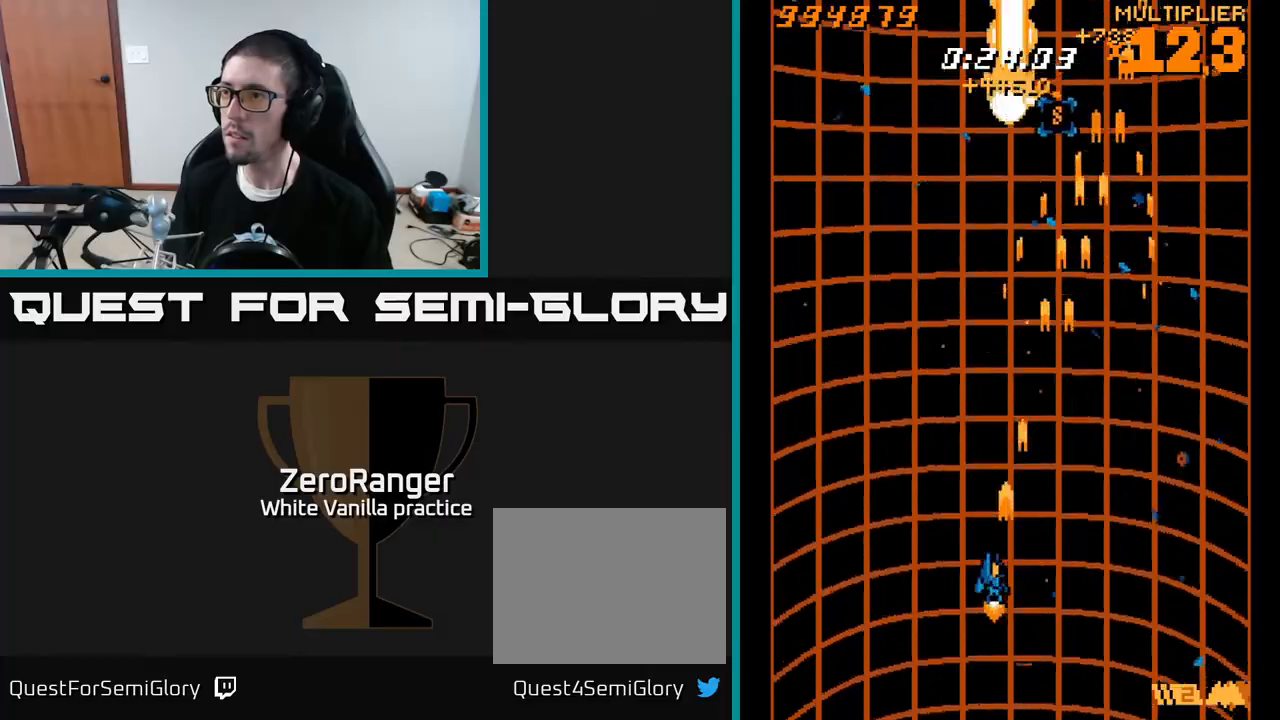
{"buttons": ["A", "DPAD_UP"], "right_stick": "center", "events": [[183, "DPAD_UP", "down"], [333, "DPAD_LEFT", "up"]]}
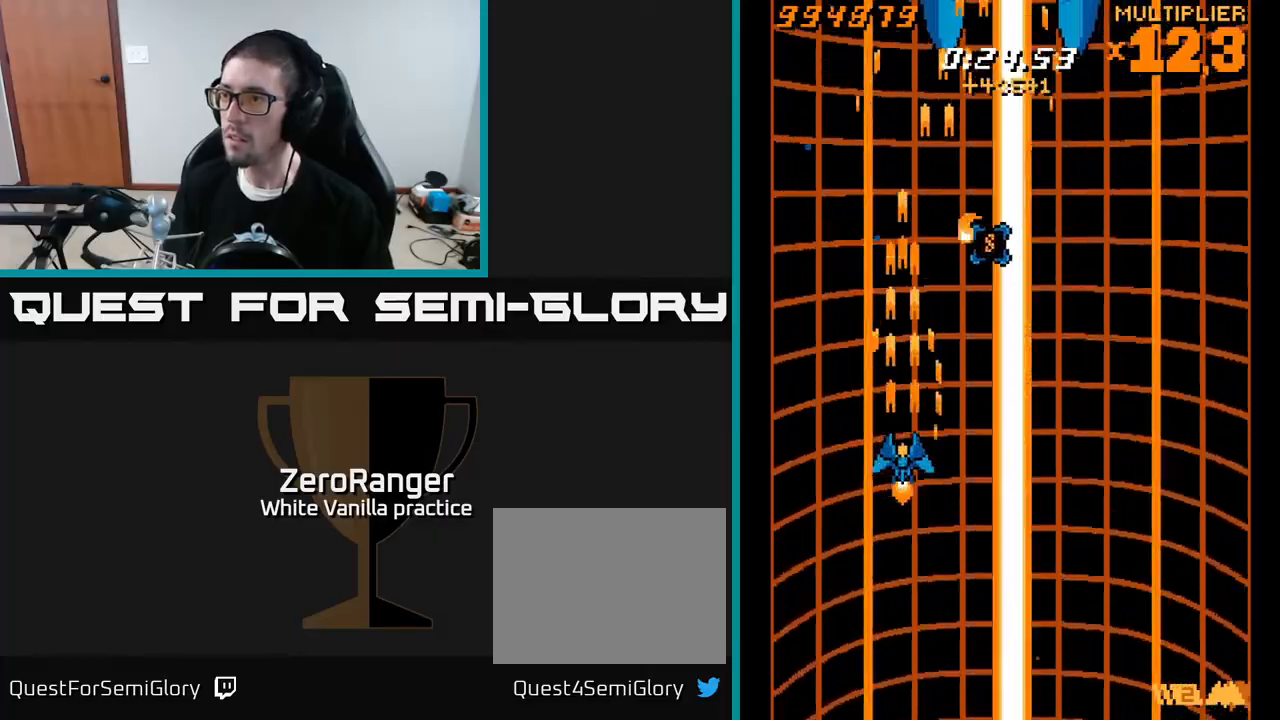
{"buttons": ["A", "DPAD_UP", "DPAD_LEFT"], "right_stick": "center", "events": [[150, "DPAD_UP", "up"], [217, "DPAD_UP", "down"], [250, "DPAD_RIGHT", "down"], [333, "DPAD_RIGHT", "up"], [383, "DPAD_LEFT", "down"]]}
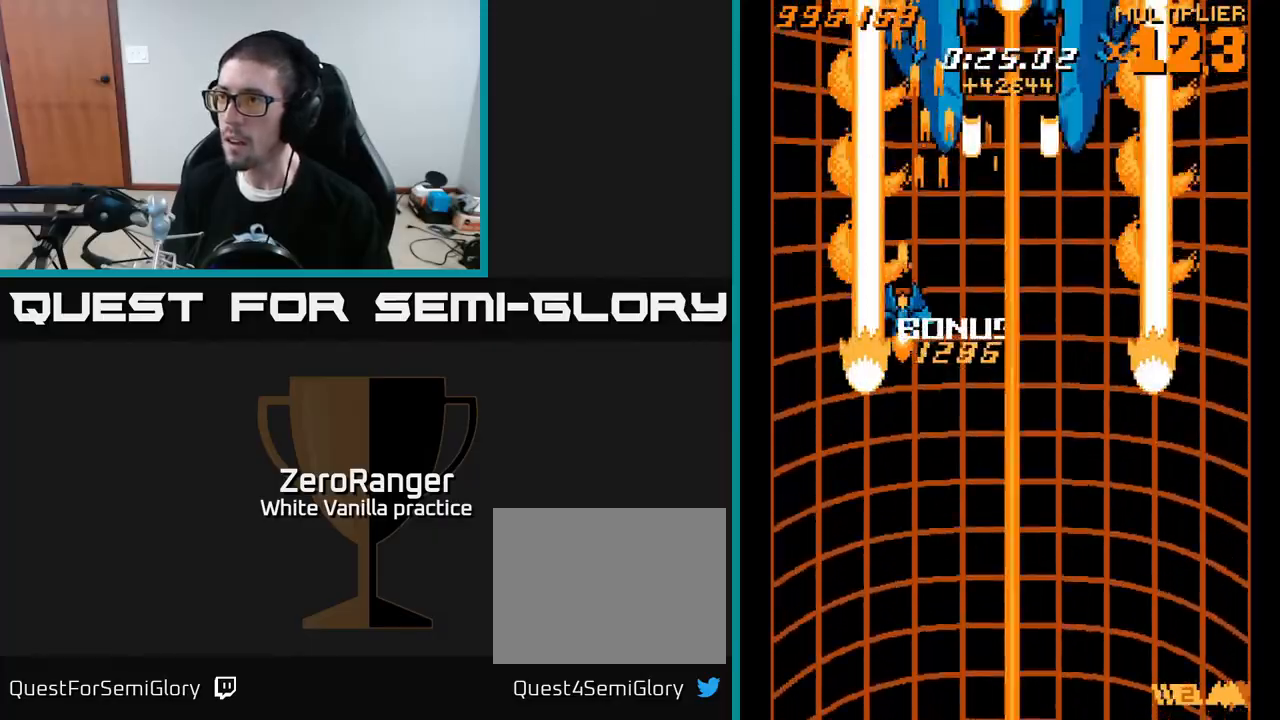
{"buttons": ["X", "DPAD_UP"], "right_stick": "center", "events": [[17, "DPAD_LEFT", "up"], [50, "DPAD_RIGHT", "down"], [100, "DPAD_RIGHT", "up"], [267, "X", "down"], [300, "A", "up"]]}
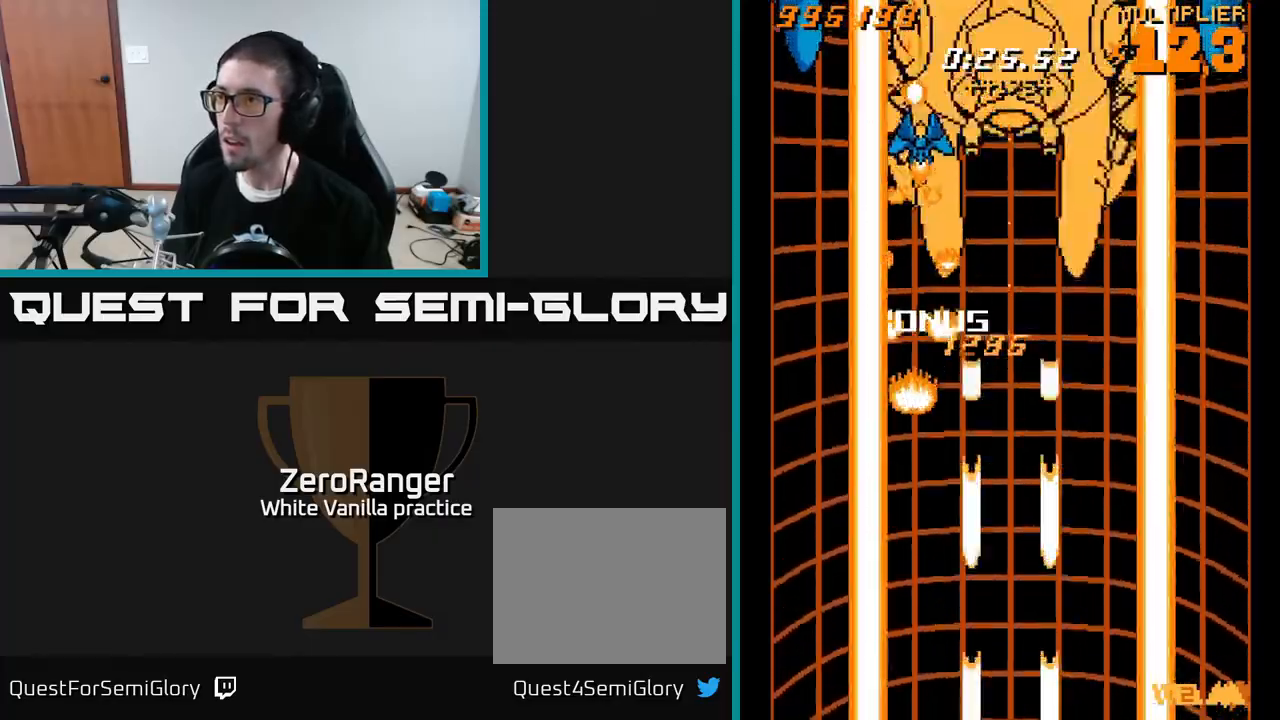
{"buttons": ["A", "DPAD_DOWN"], "right_stick": "center", "events": [[17, "DPAD_RIGHT", "down"], [183, "DPAD_UP", "up"], [217, "DPAD_RIGHT", "up"], [267, "DPAD_DOWN", "down"], [267, "DPAD_LEFT", "down"], [317, "A", "down"], [350, "X", "up"], [417, "DPAD_LEFT", "up"]]}
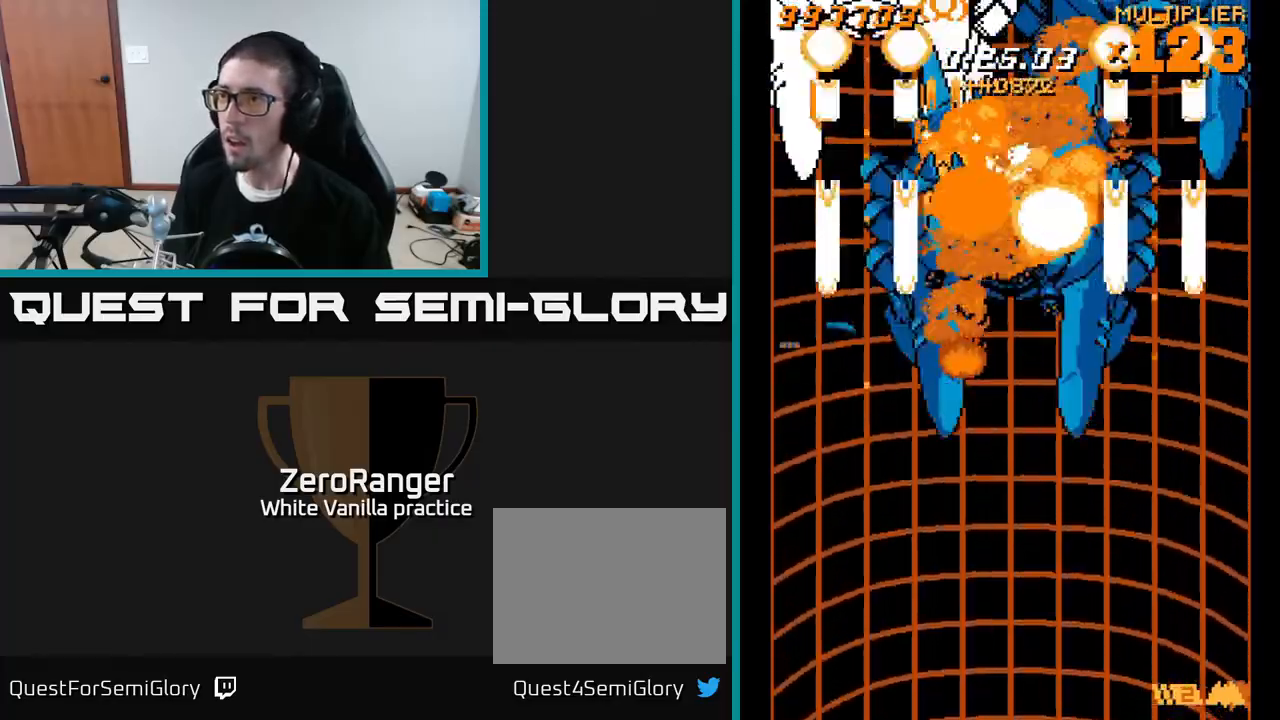
{"buttons": ["A", "DPAD_UP"], "right_stick": "center", "events": [[383, "DPAD_DOWN", "up"], [417, "DPAD_UP", "down"]]}
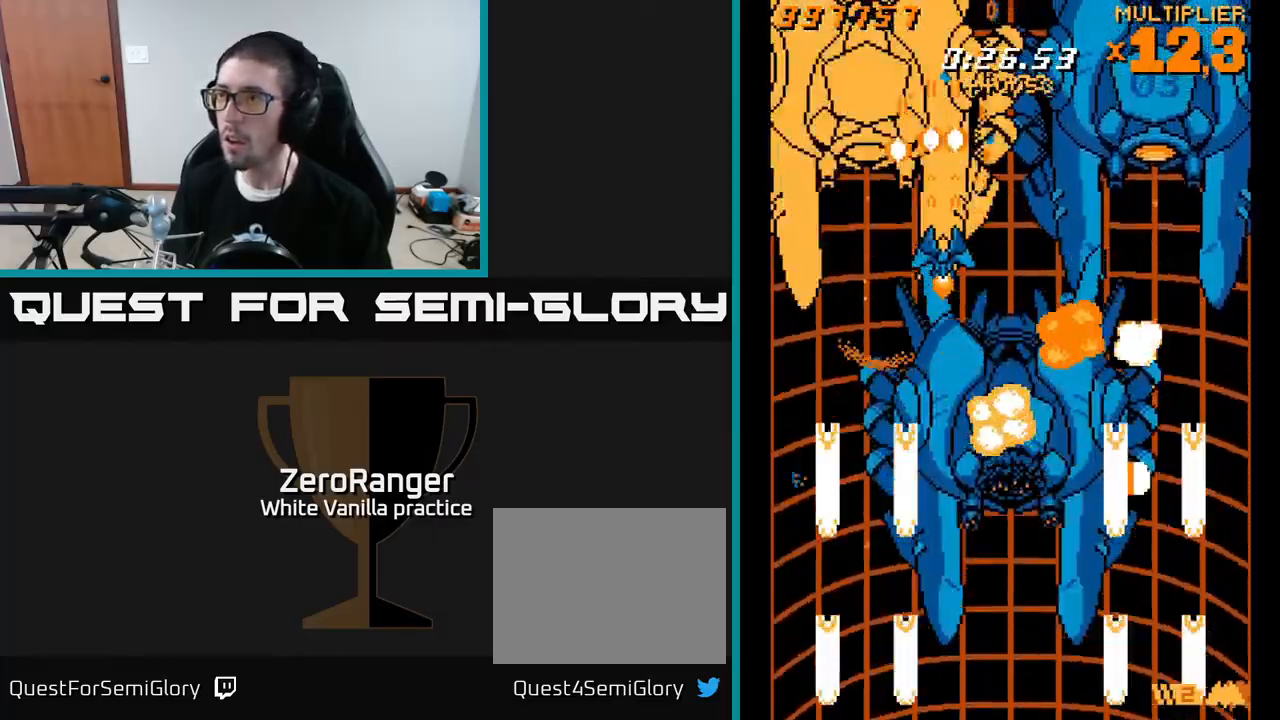
{"buttons": ["X", "DPAD_RIGHT"], "right_stick": "center", "events": [[167, "DPAD_LEFT", "down"], [233, "X", "down"], [250, "A", "up"], [250, "DPAD_LEFT", "up"], [267, "DPAD_RIGHT", "down"], [267, "DPAD_UP", "up"]]}
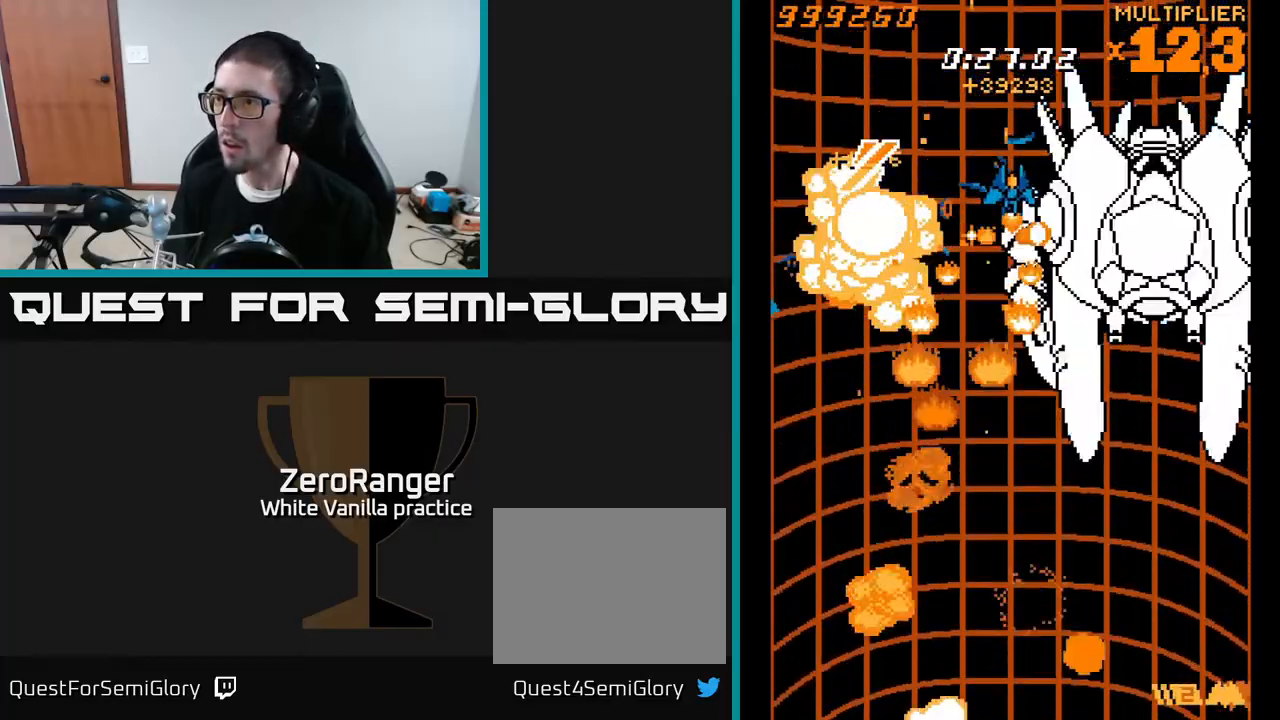
{"buttons": ["X", "DPAD_DOWN"], "right_stick": "center", "events": [[17, "DPAD_DOWN", "down"], [383, "DPAD_RIGHT", "up"]]}
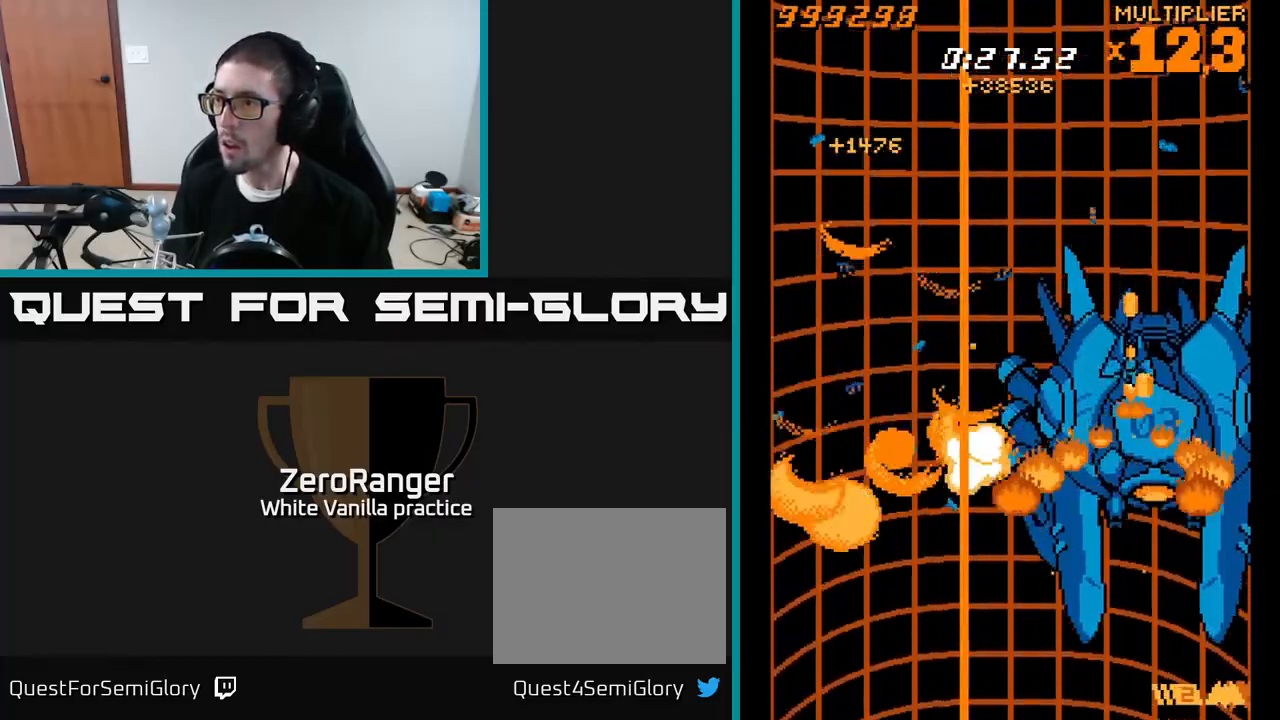
{"buttons": ["A", "DPAD_UP", "DPAD_LEFT"], "right_stick": "center", "events": [[450, "A", "down"], [450, "DPAD_DOWN", "up"], [450, "DPAD_LEFT", "down"], [467, "DPAD_UP", "down"], [483, "X", "up"]]}
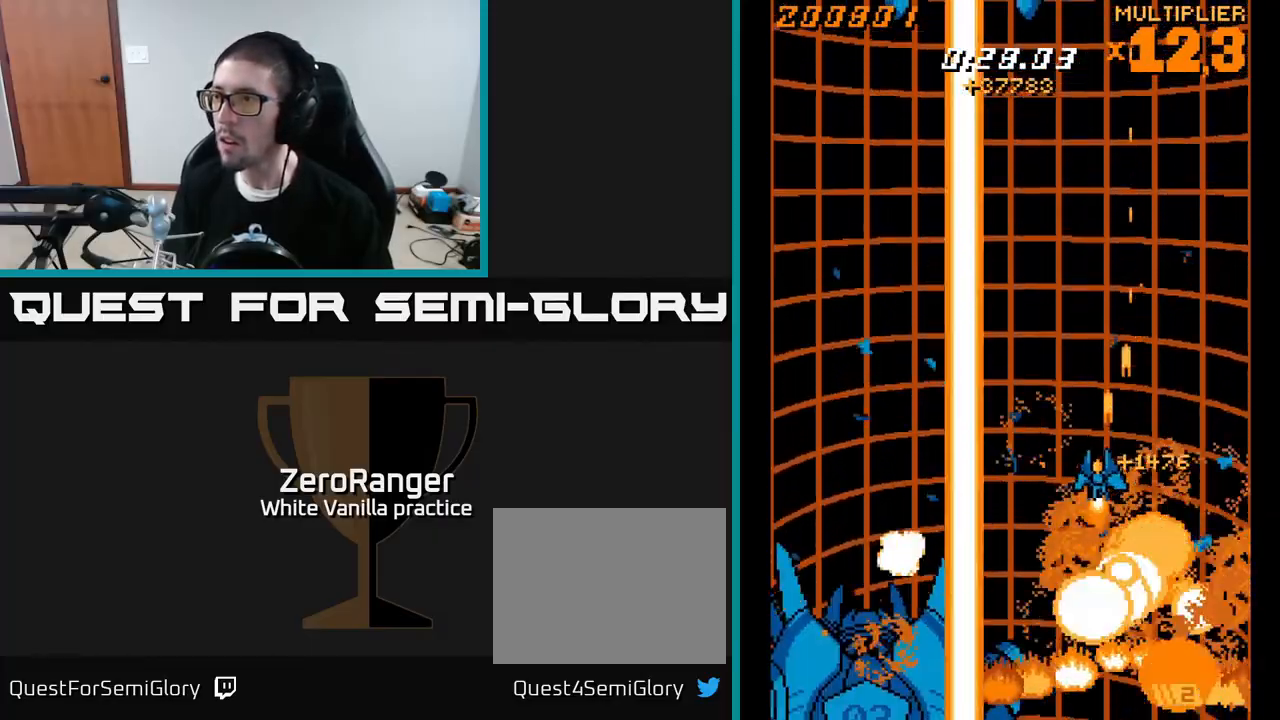
{"buttons": ["A", "DPAD_UP"], "right_stick": "center", "events": [[150, "DPAD_LEFT", "up"], [183, "DPAD_RIGHT", "down"], [267, "DPAD_RIGHT", "up"]]}
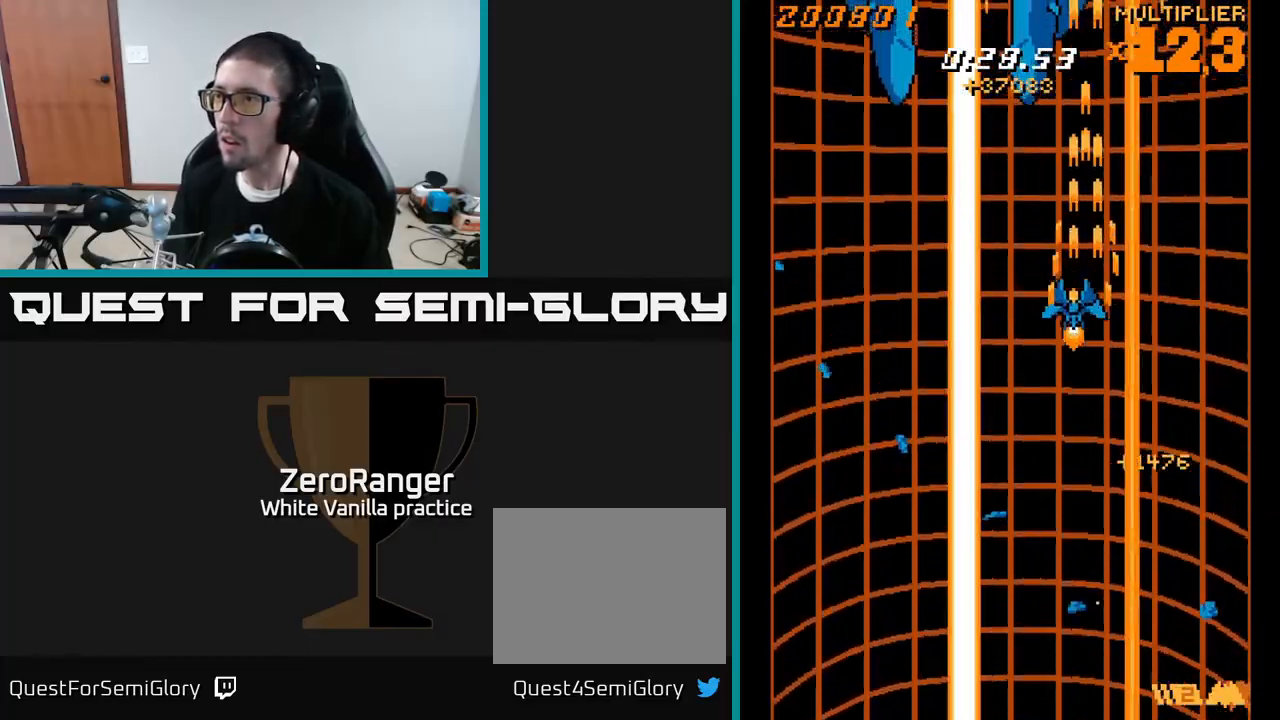
{"buttons": ["A", "DPAD_UP"], "right_stick": "center", "events": [[17, "DPAD_LEFT", "down"], [133, "DPAD_LEFT", "up"]]}
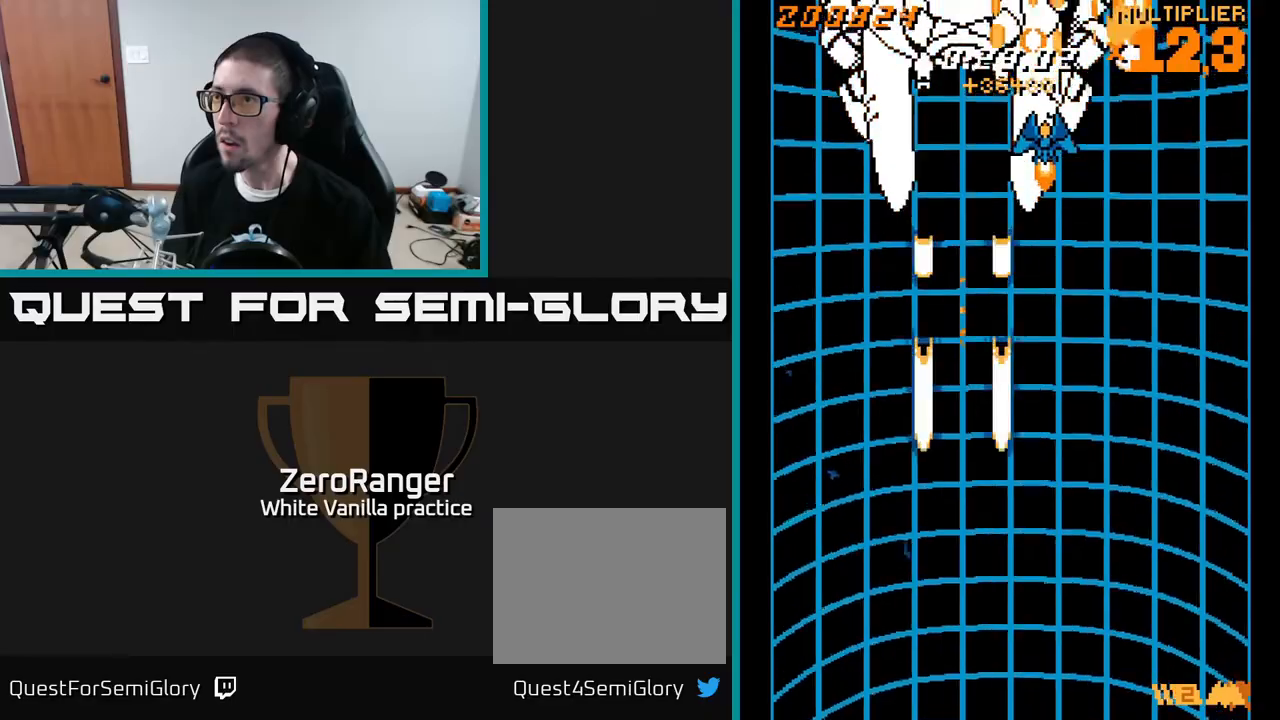
{"buttons": ["X", "DPAD_DOWN"], "right_stick": "center", "events": [[33, "X", "down"], [83, "A", "up"], [267, "DPAD_LEFT", "down"], [317, "DPAD_UP", "up"], [367, "DPAD_DOWN", "down"], [417, "DPAD_LEFT", "up"]]}
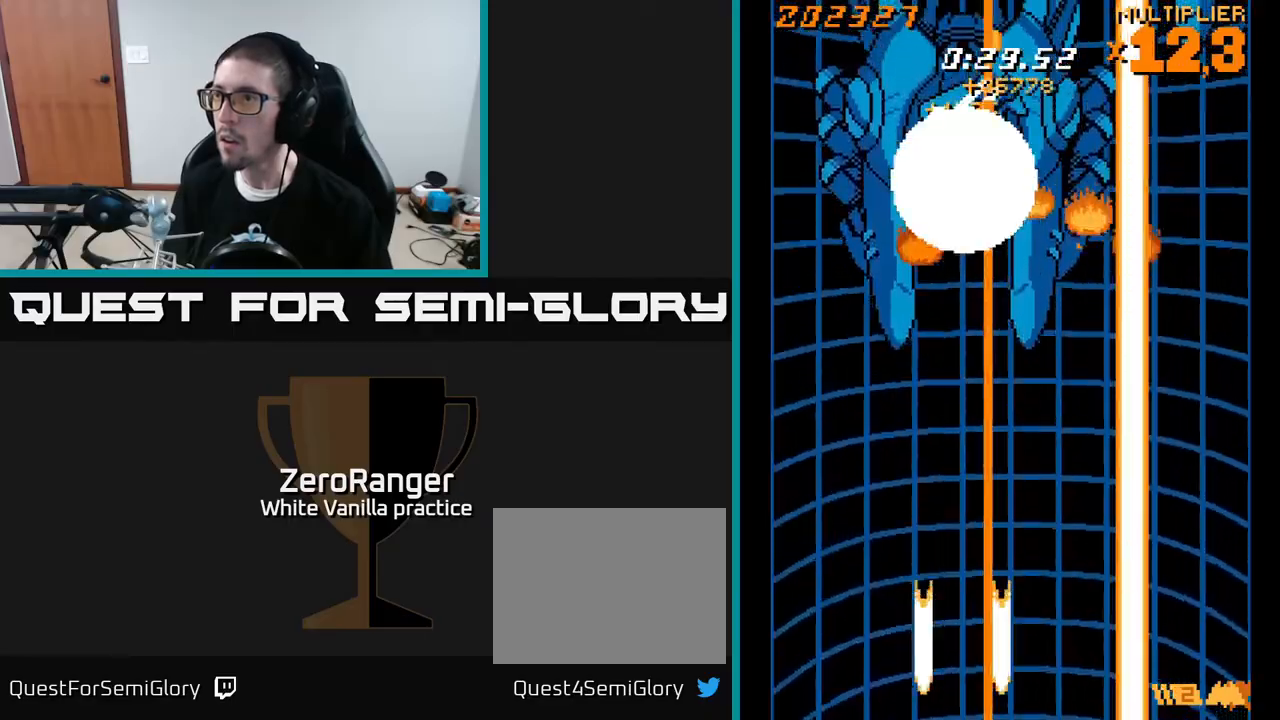
{"buttons": ["A", "DPAD_DOWN"], "right_stick": "center", "events": [[50, "DPAD_RIGHT", "down"], [100, "A", "down"], [150, "X", "up"], [183, "DPAD_RIGHT", "up"], [283, "DPAD_LEFT", "down"], [333, "DPAD_LEFT", "up"], [400, "DPAD_RIGHT", "down"], [467, "DPAD_RIGHT", "up"]]}